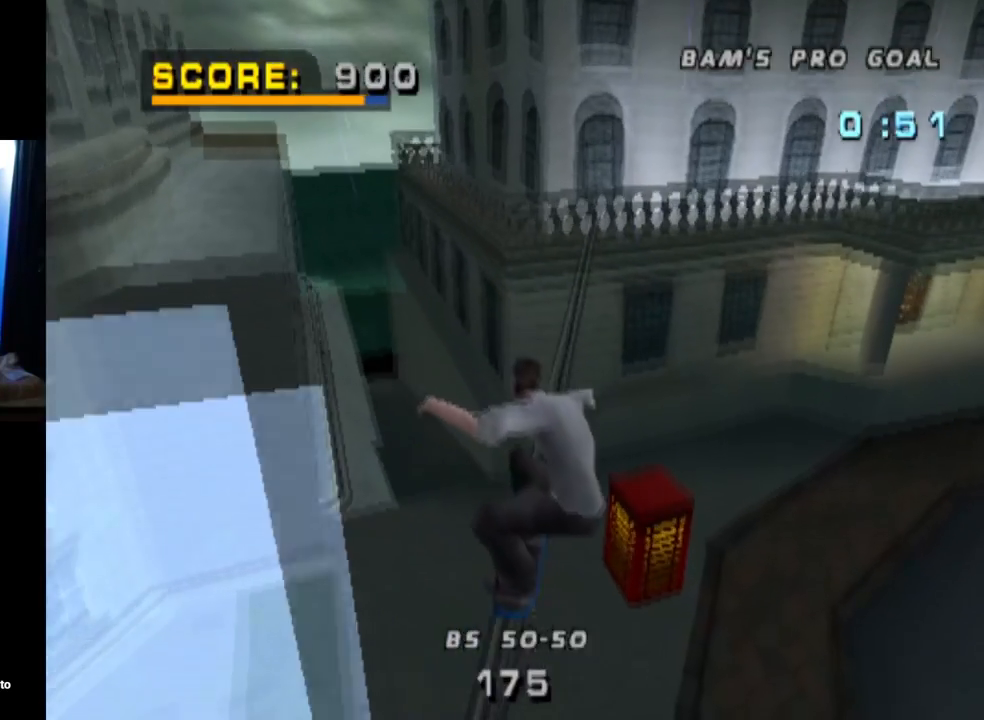
Gameplay with a controller (PlayStation layout); each line is a JSON object with the inputs held at the frame after it. "events" lists button and stick changes between this image and that frame as [ms after this image, input, new state], when the widget could be followed in between.
{"buttons": ["START"], "left_stick": "center", "right_stick": "down-left", "events": [[117, "TRIANGLE", "up"], [401, "right_stick", "down-left"], [417, "START", "down"]]}
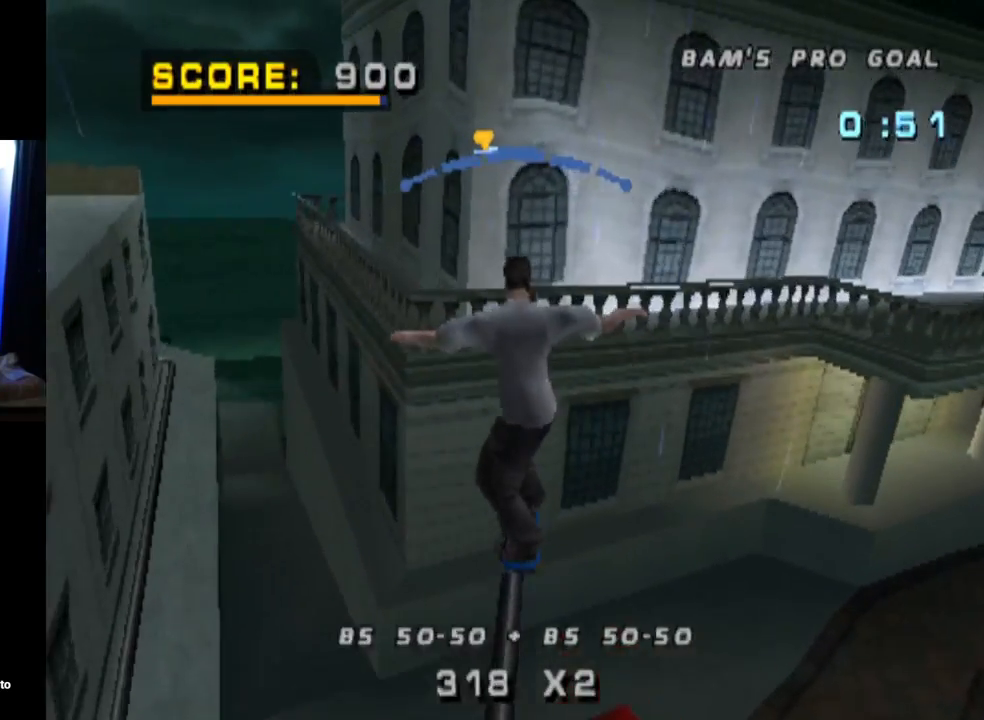
{"buttons": [], "left_stick": "center", "right_stick": "center", "events": [[167, "START", "up"], [183, "right_stick", "center"], [267, "DPAD_DOWN", "down"], [433, "DPAD_DOWN", "up"]]}
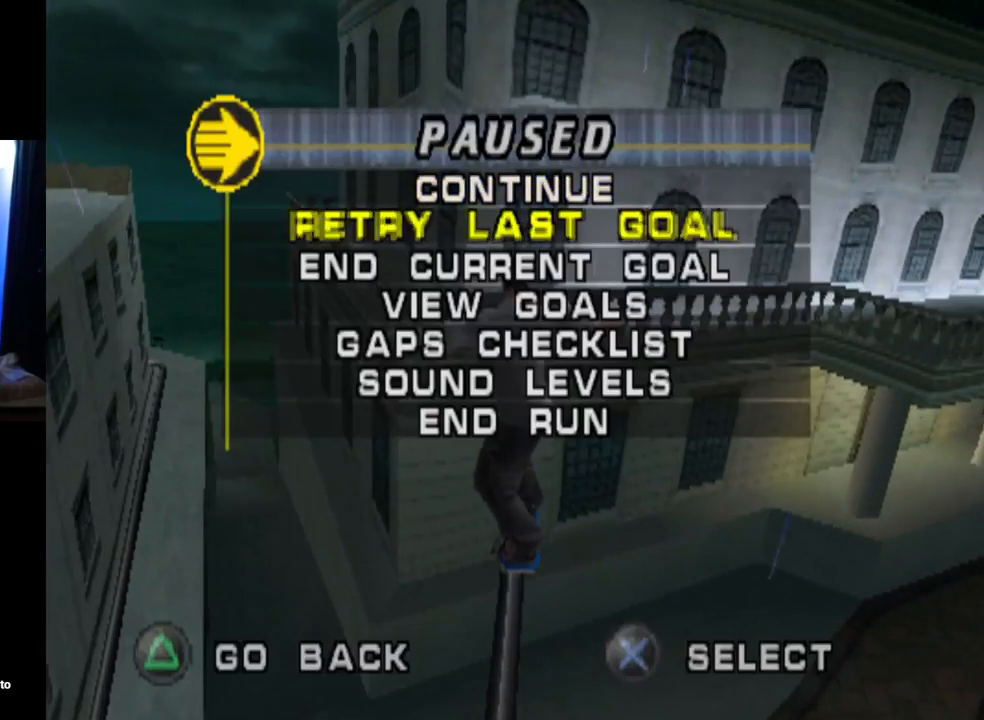
{"buttons": [], "left_stick": "center", "right_stick": "center", "events": [[284, "CROSS", "down"], [467, "CROSS", "up"]]}
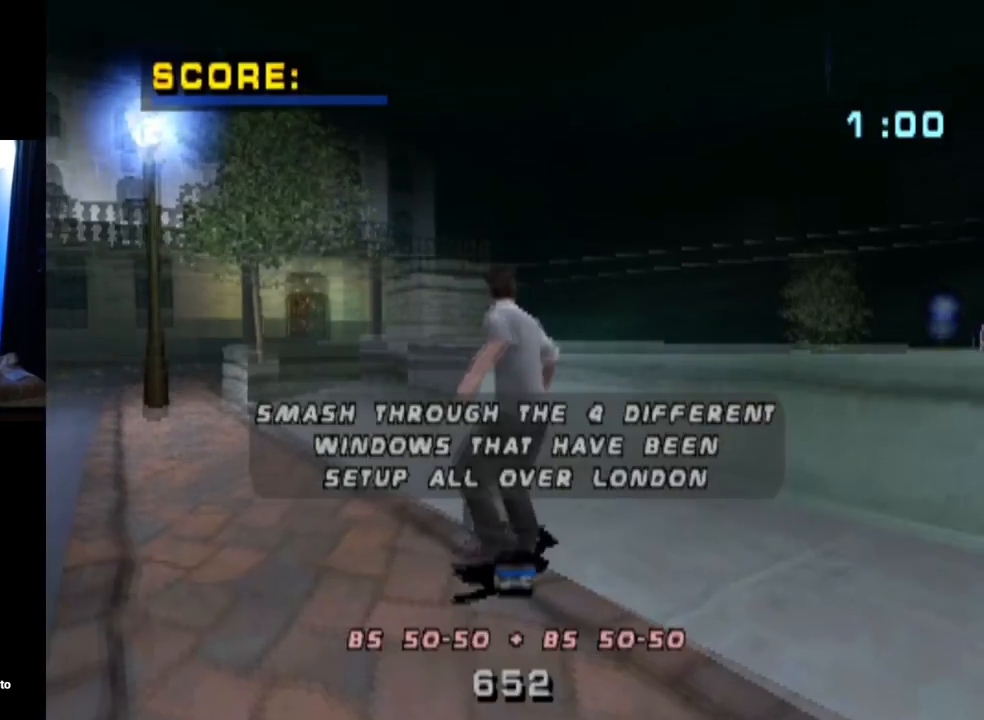
{"buttons": [], "left_stick": "center", "right_stick": "center", "events": []}
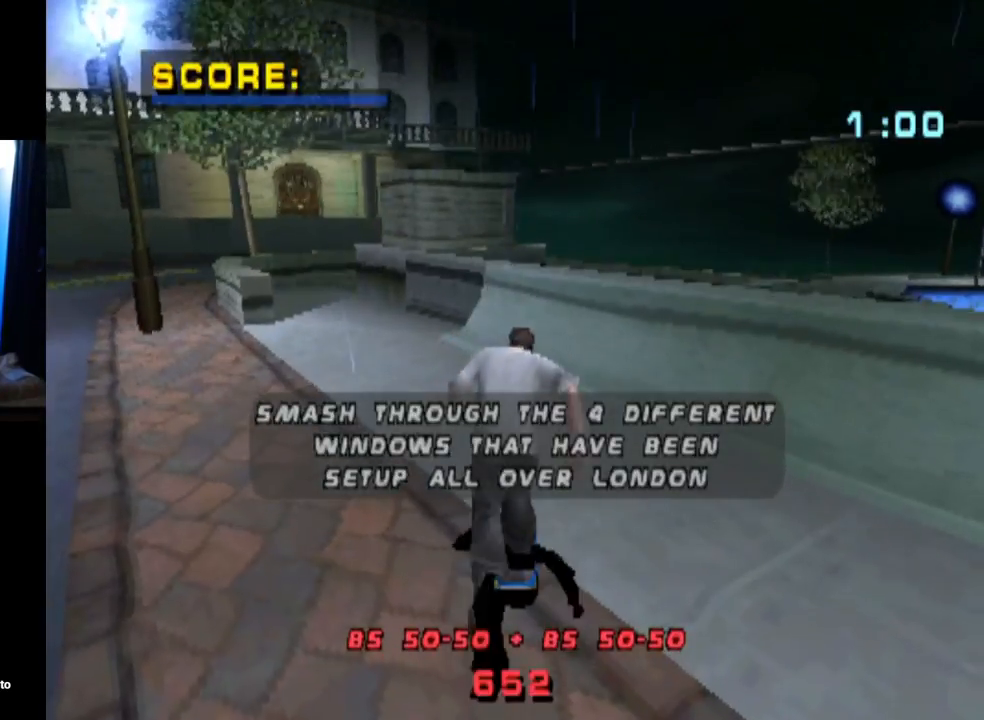
{"buttons": ["CROSS"], "left_stick": "center", "right_stick": "center", "events": [[417, "CROSS", "down"]]}
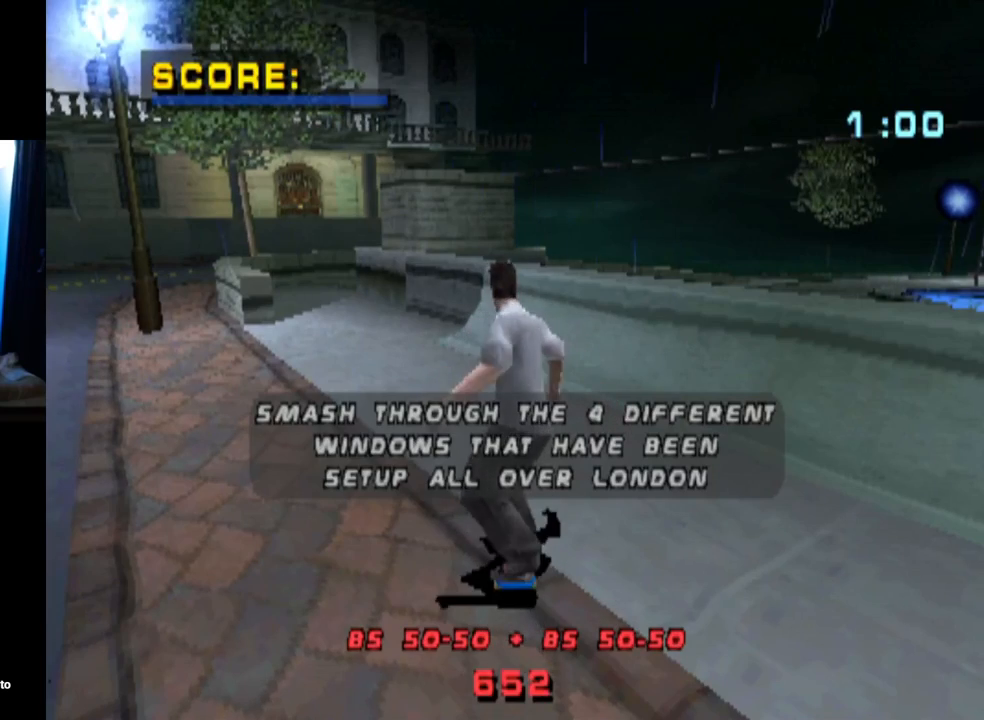
{"buttons": ["CROSS", "DPAD_LEFT"], "left_stick": "center", "right_stick": "center", "events": [[283, "DPAD_LEFT", "down"]]}
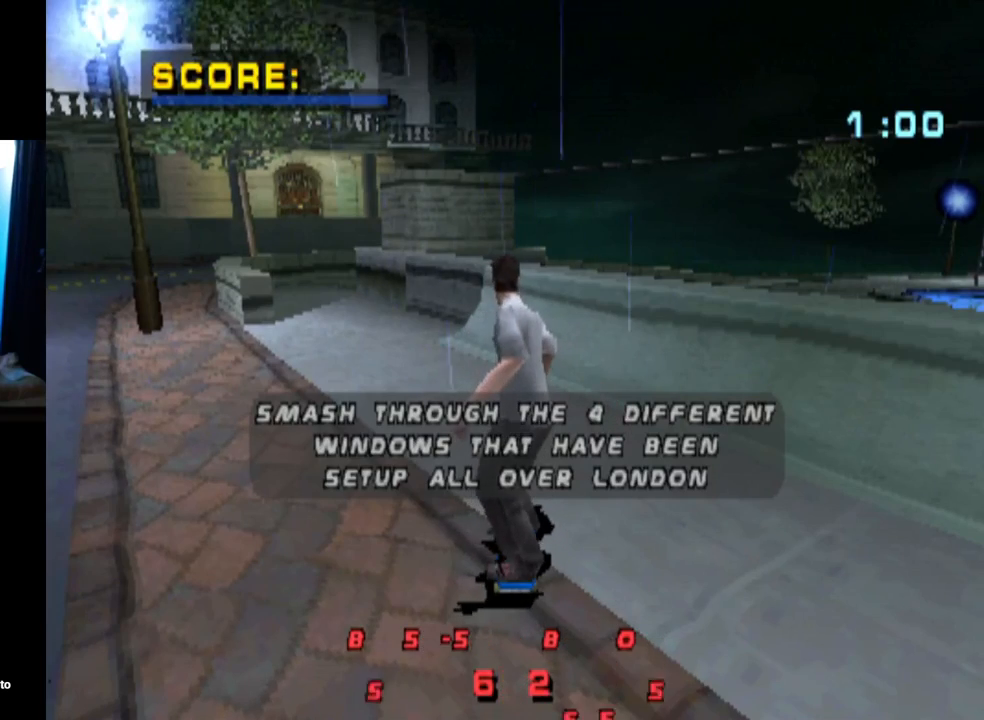
{"buttons": ["CROSS", "DPAD_LEFT"], "left_stick": "center", "right_stick": "center", "events": [[100, "DPAD_DOWN", "down"], [351, "DPAD_DOWN", "up"], [367, "DPAD_LEFT", "up"], [484, "DPAD_LEFT", "down"]]}
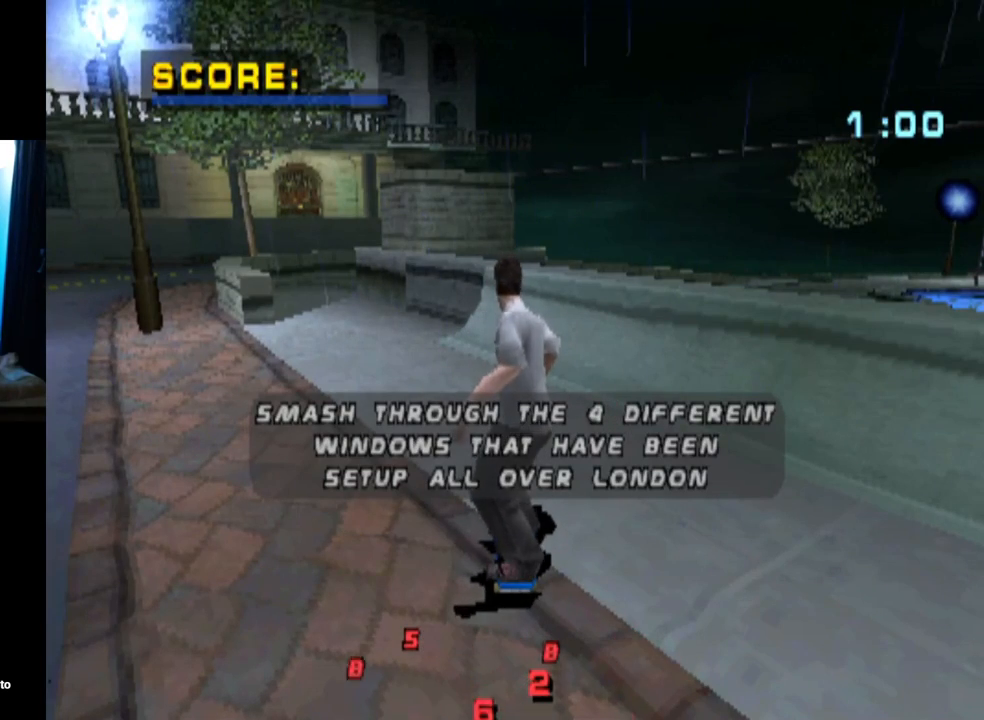
{"buttons": ["CROSS", "DPAD_LEFT"], "left_stick": "center", "right_stick": "center", "events": [[100, "DPAD_DOWN", "down"], [467, "DPAD_DOWN", "up"]]}
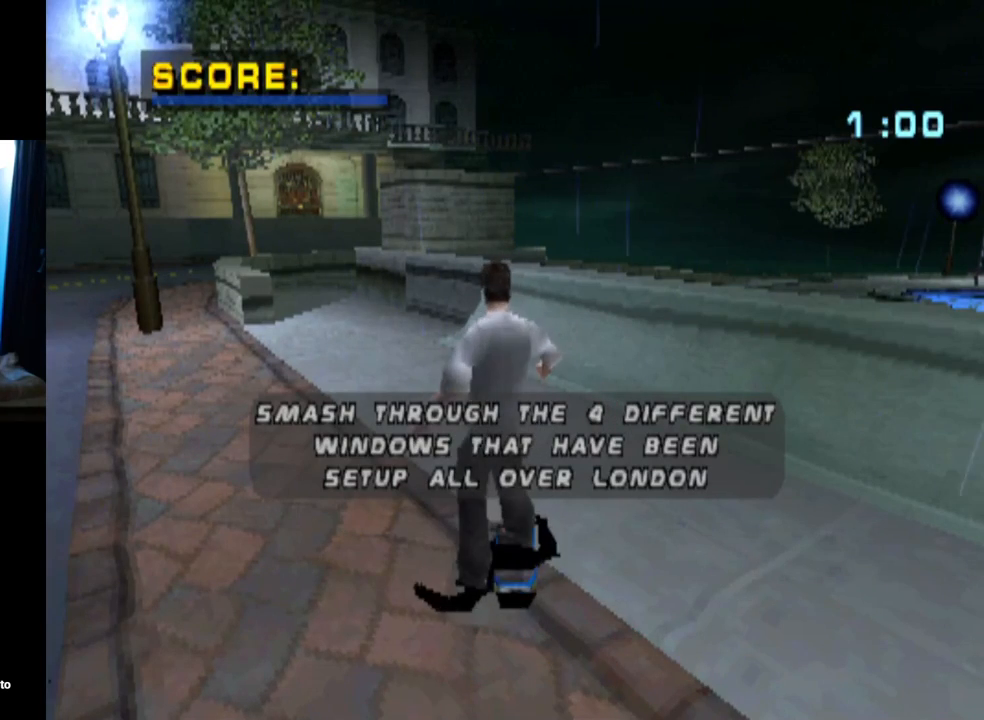
{"buttons": ["CROSS", "DPAD_DOWN", "DPAD_LEFT"], "left_stick": "center", "right_stick": "center", "events": [[117, "DPAD_LEFT", "up"], [267, "DPAD_LEFT", "down"], [417, "DPAD_DOWN", "down"]]}
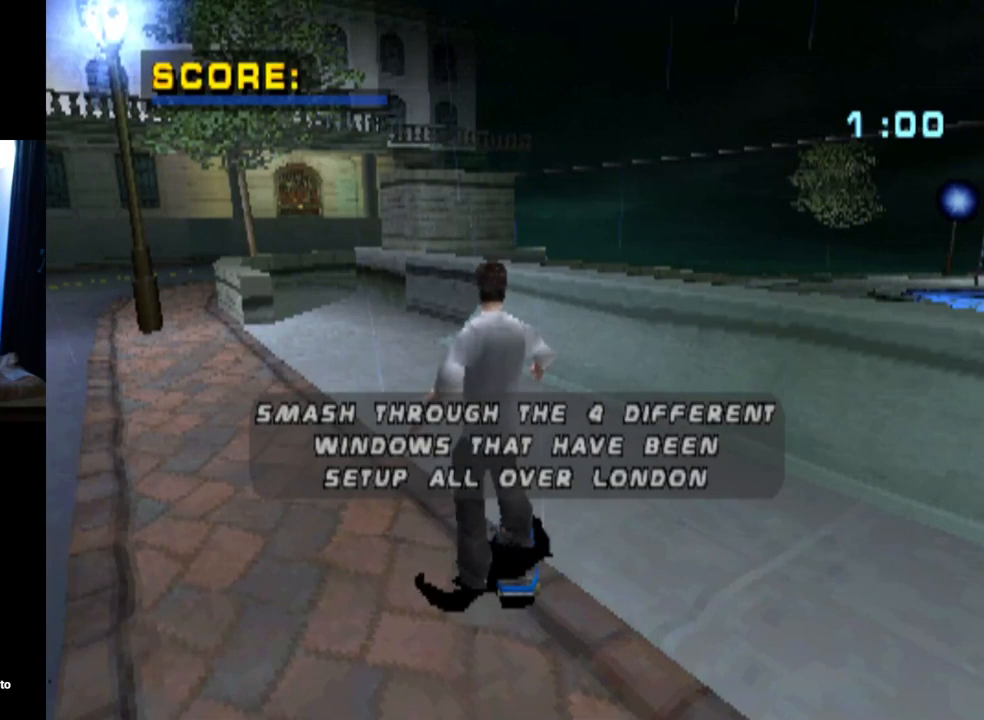
{"buttons": ["CROSS", "DPAD_LEFT"], "left_stick": "center", "right_stick": "center", "events": [[167, "DPAD_DOWN", "up"]]}
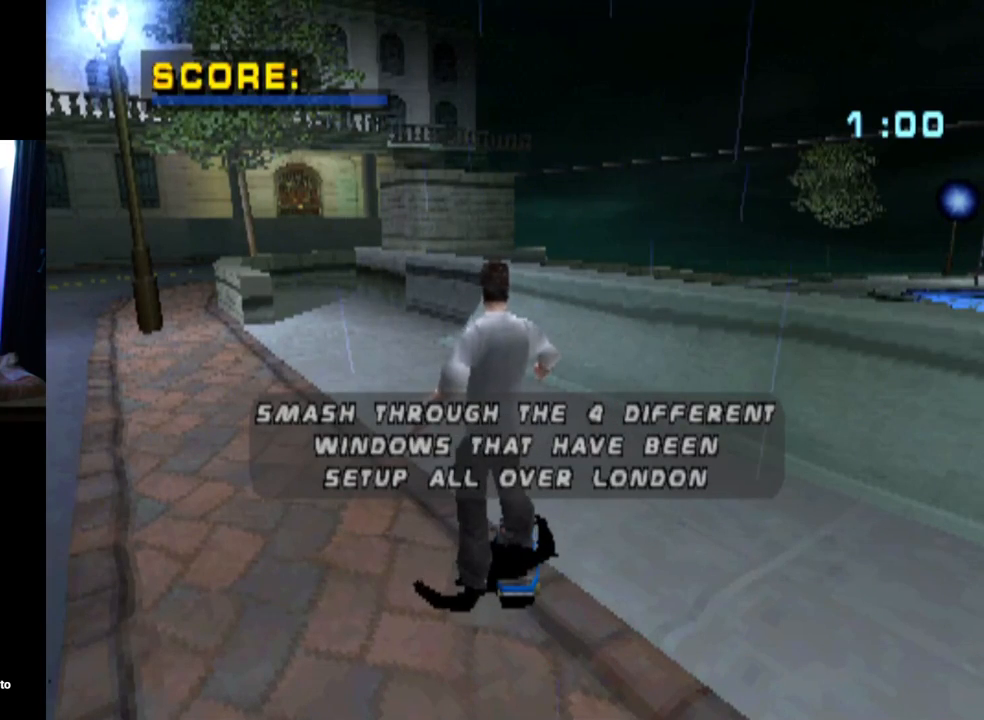
{"buttons": ["CROSS", "DPAD_LEFT"], "left_stick": "center", "right_stick": "center", "events": [[167, "DPAD_LEFT", "up"], [267, "DPAD_LEFT", "down"]]}
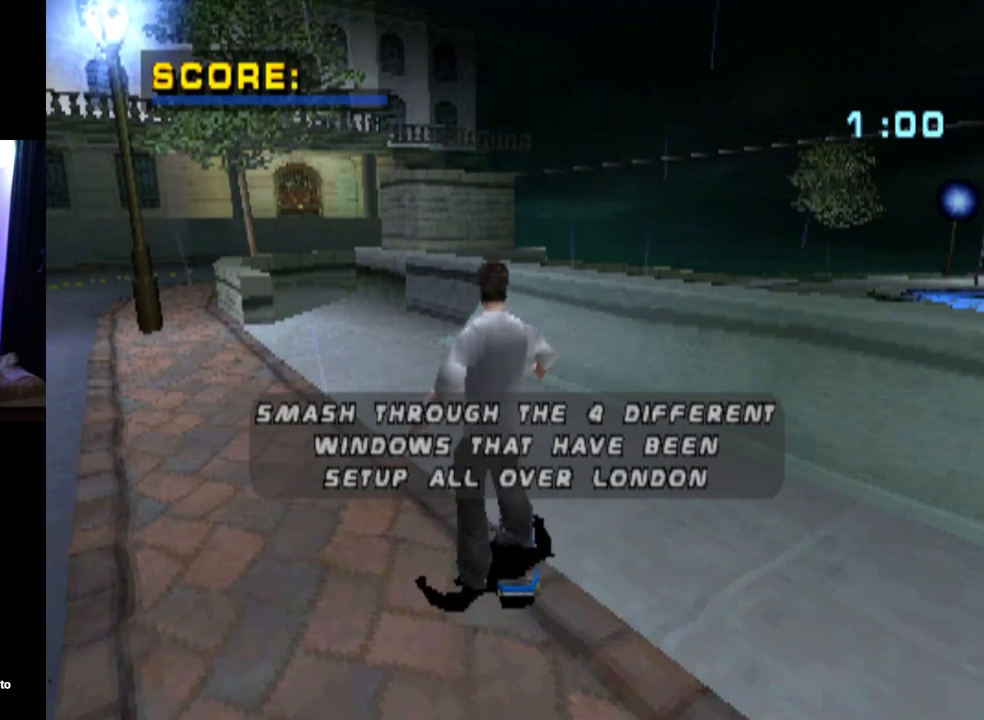
{"buttons": ["CROSS", "DPAD_DOWN", "DPAD_LEFT"], "left_stick": "center", "right_stick": "center", "events": [[417, "DPAD_DOWN", "down"]]}
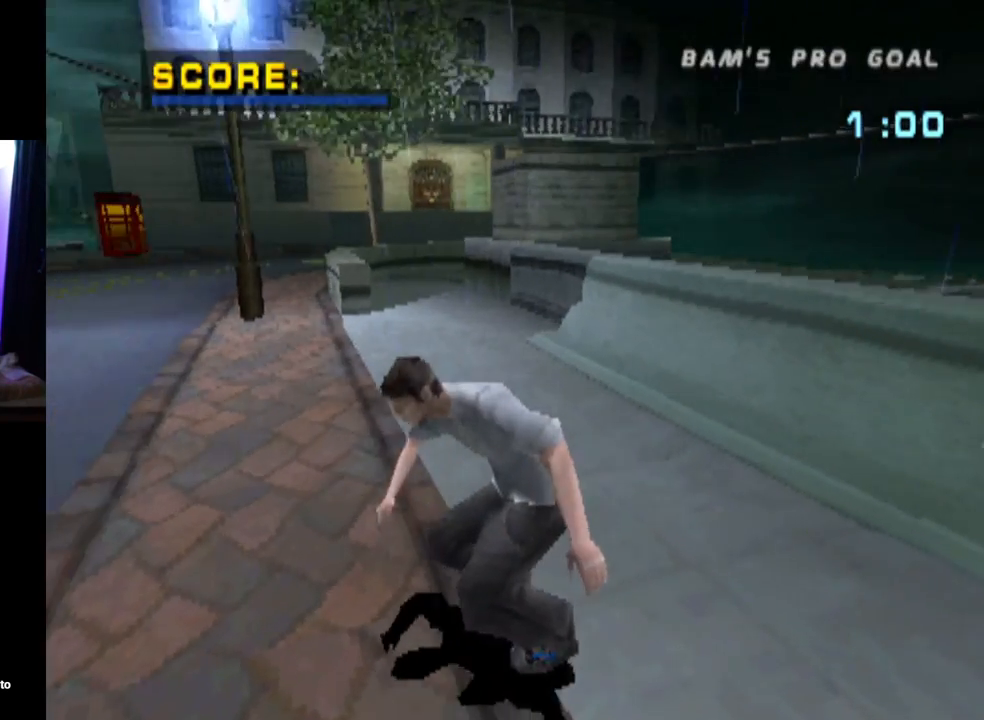
{"buttons": ["L1"], "left_stick": "center", "right_stick": "center", "events": [[100, "DPAD_DOWN", "up"], [184, "DPAD_DOWN", "down"], [234, "L1", "down"], [250, "CROSS", "up"], [250, "SQUARE", "down"], [417, "SQUARE", "up"], [434, "DPAD_DOWN", "up"], [484, "DPAD_LEFT", "up"]]}
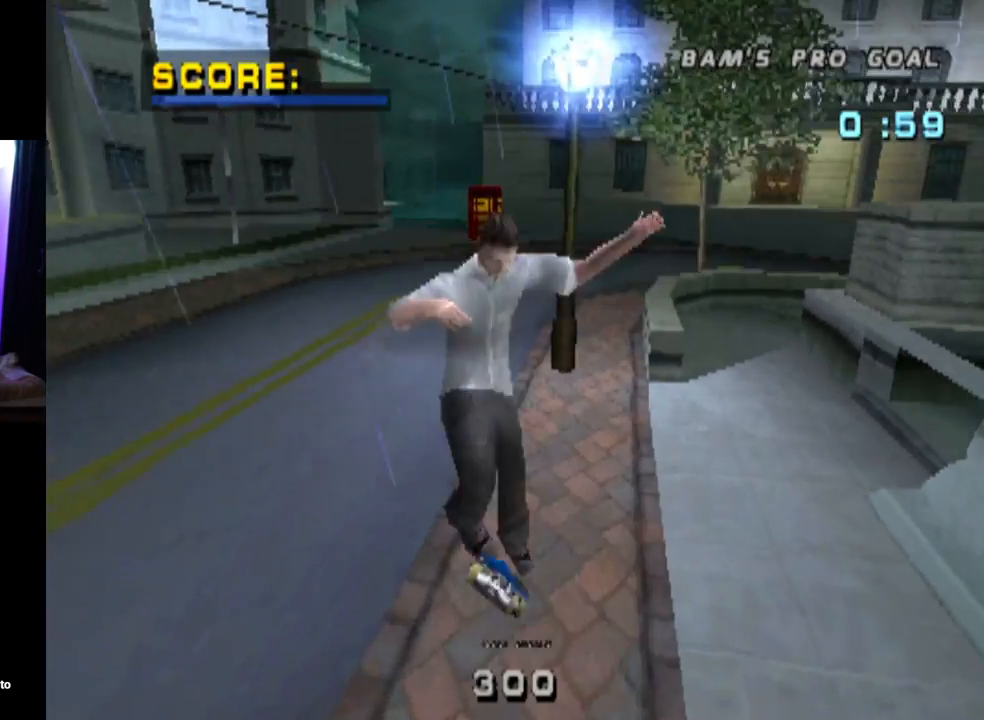
{"buttons": ["CROSS"], "left_stick": "center", "right_stick": "center", "events": [[100, "DPAD_DOWN", "down"], [200, "DPAD_DOWN", "up"], [233, "L1", "up"], [283, "DPAD_UP", "down"], [350, "CROSS", "down"], [433, "DPAD_UP", "up"]]}
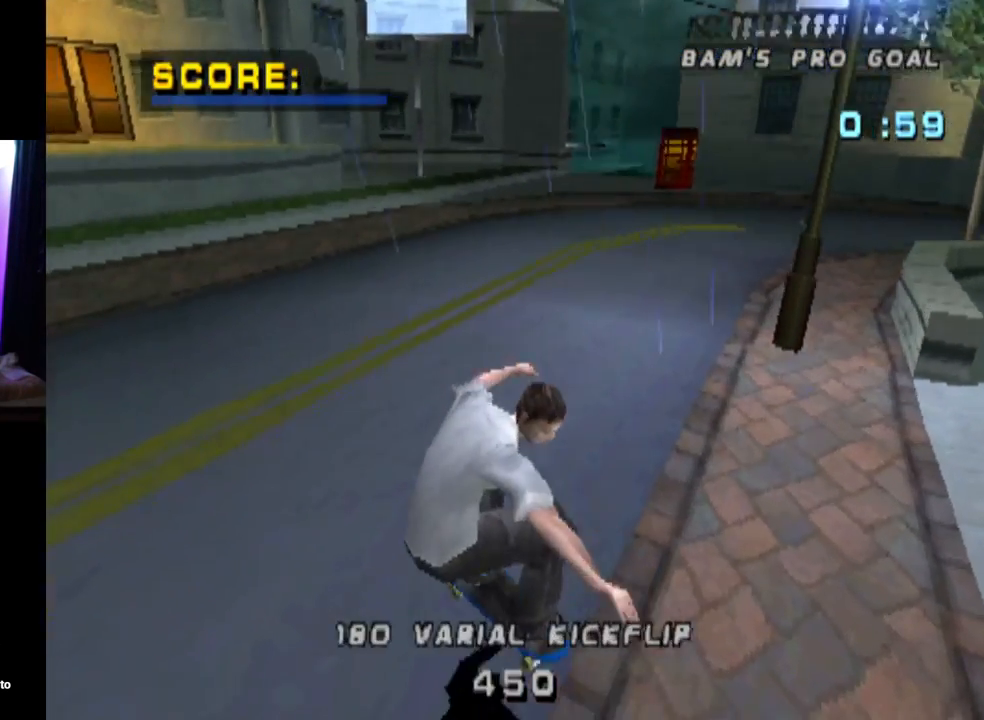
{"buttons": ["L1", "DPAD_DOWN", "DPAD_LEFT"], "left_stick": "center", "right_stick": "center", "events": [[17, "DPAD_LEFT", "down"], [34, "DPAD_DOWN", "down"], [217, "L1", "down"], [317, "SQUARE", "down"], [334, "CROSS", "up"], [467, "SQUARE", "up"]]}
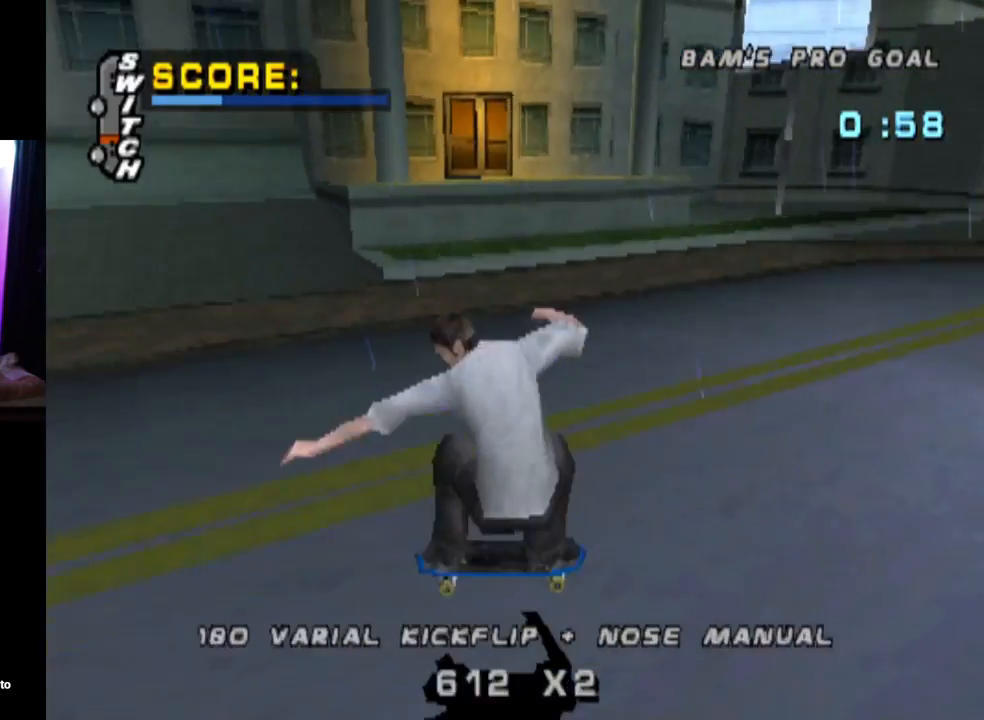
{"buttons": ["CROSS"], "left_stick": "center", "right_stick": "center", "events": [[100, "DPAD_DOWN", "up"], [183, "DPAD_LEFT", "up"], [300, "L1", "up"], [367, "CROSS", "down"]]}
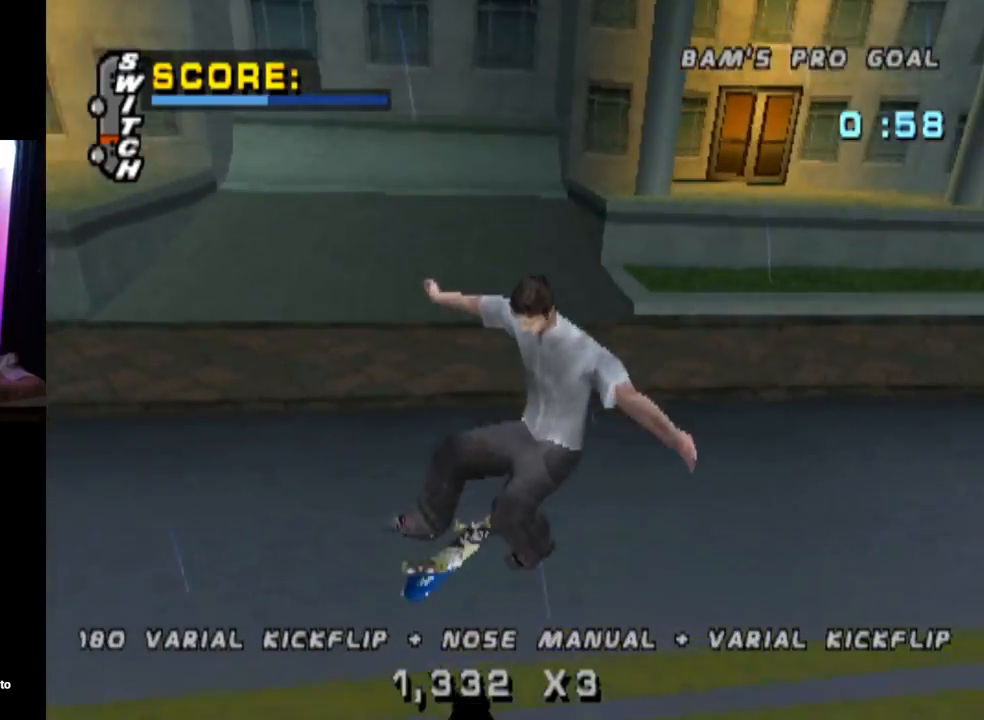
{"buttons": ["CROSS"], "left_stick": "center", "right_stick": "center", "events": []}
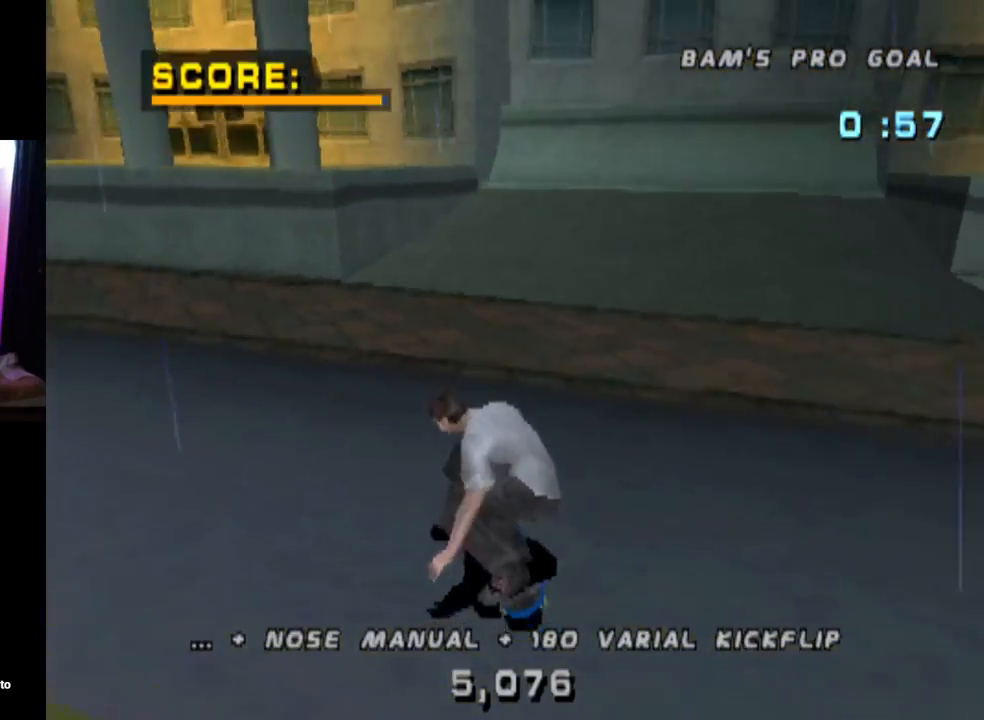
{"buttons": ["CROSS"], "left_stick": "center", "right_stick": "center", "events": [[67, "DPAD_RIGHT", "down"], [434, "DPAD_RIGHT", "up"]]}
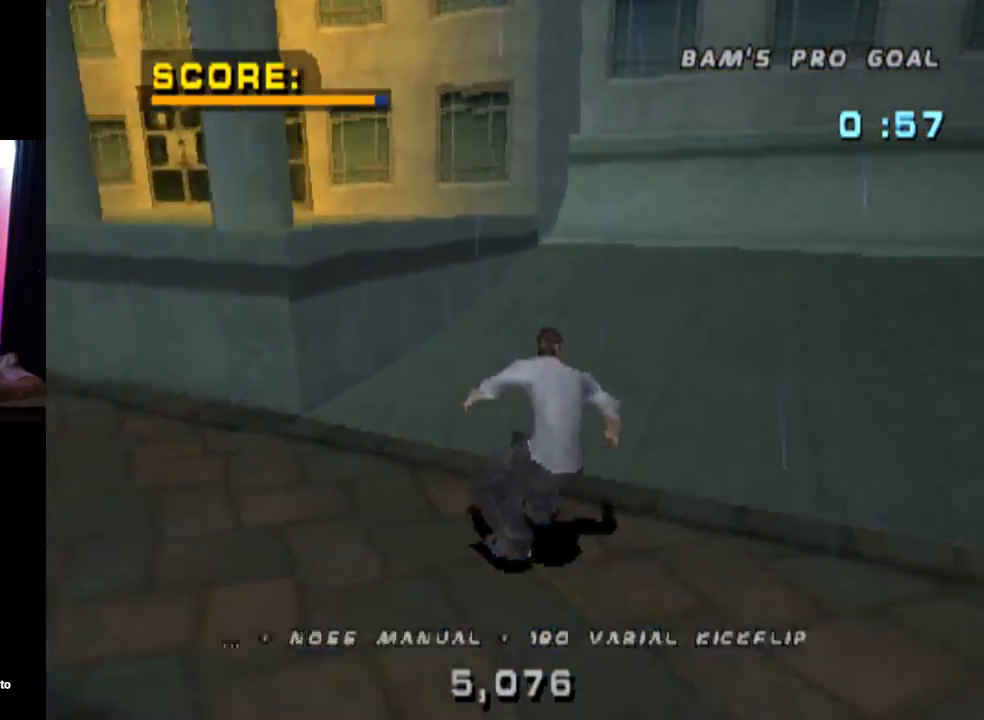
{"buttons": ["CROSS"], "left_stick": "center", "right_stick": "center", "events": [[367, "DPAD_UP", "down"], [433, "DPAD_UP", "up"]]}
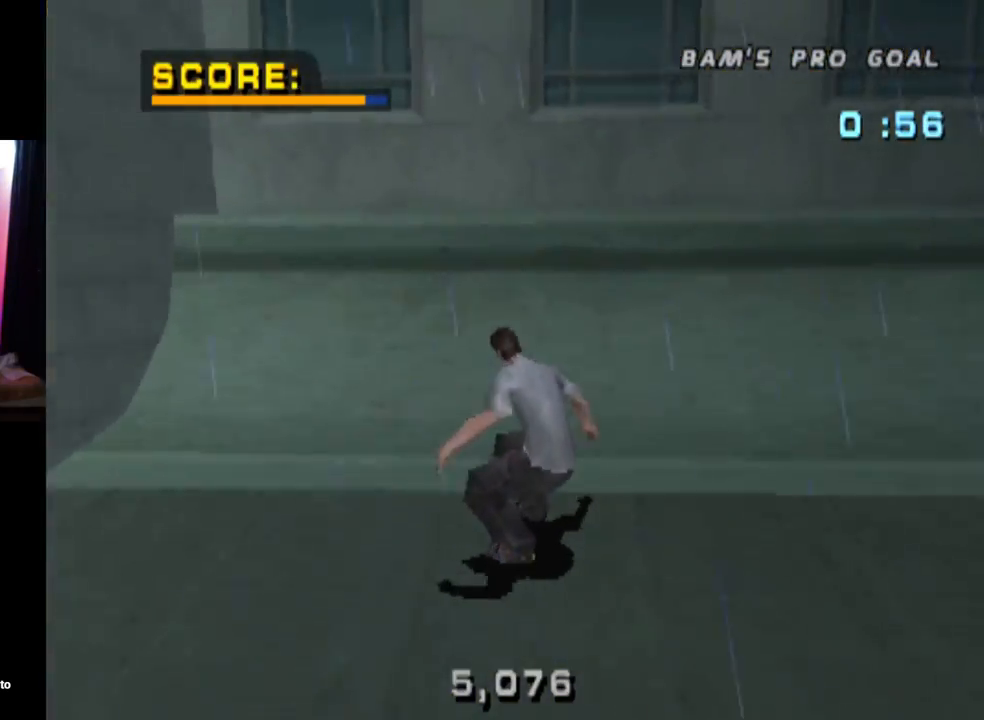
{"buttons": ["CIRCLE", "R1", "DPAD_RIGHT"], "left_stick": "center", "right_stick": "center", "events": [[17, "DPAD_RIGHT", "down"], [200, "DPAD_RIGHT", "up"], [234, "CROSS", "up"], [284, "DPAD_RIGHT", "down"], [284, "R1", "down"], [317, "CIRCLE", "down"]]}
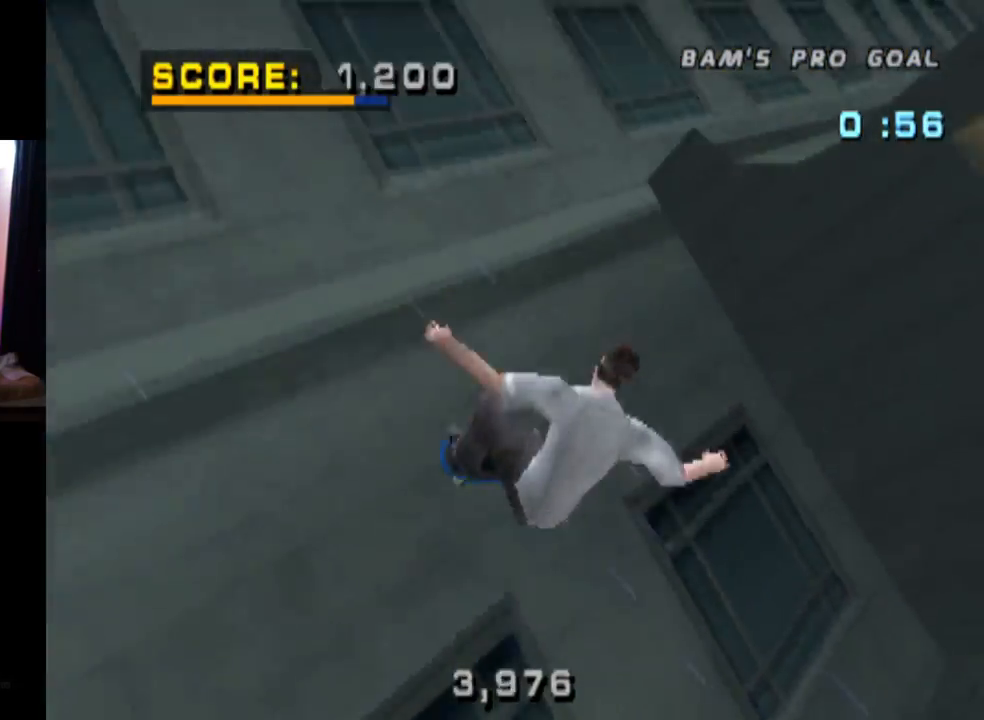
{"buttons": ["CIRCLE", "R1", "DPAD_RIGHT"], "left_stick": "center", "right_stick": "center", "events": []}
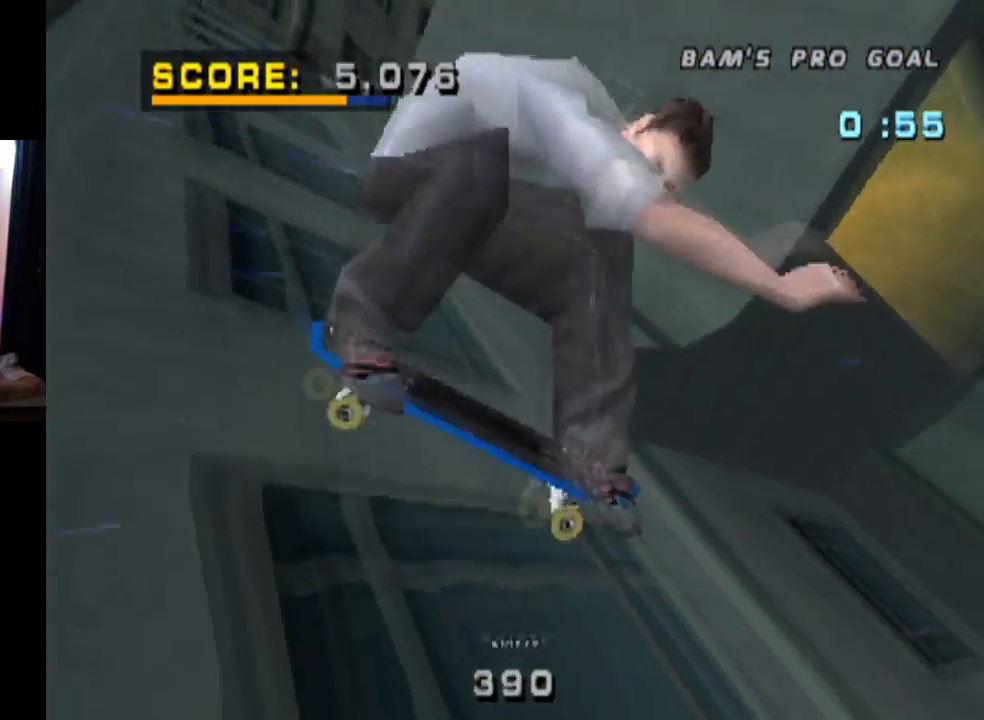
{"buttons": ["R1"], "left_stick": "center", "right_stick": "center", "events": [[67, "CIRCLE", "up"], [300, "DPAD_RIGHT", "up"]]}
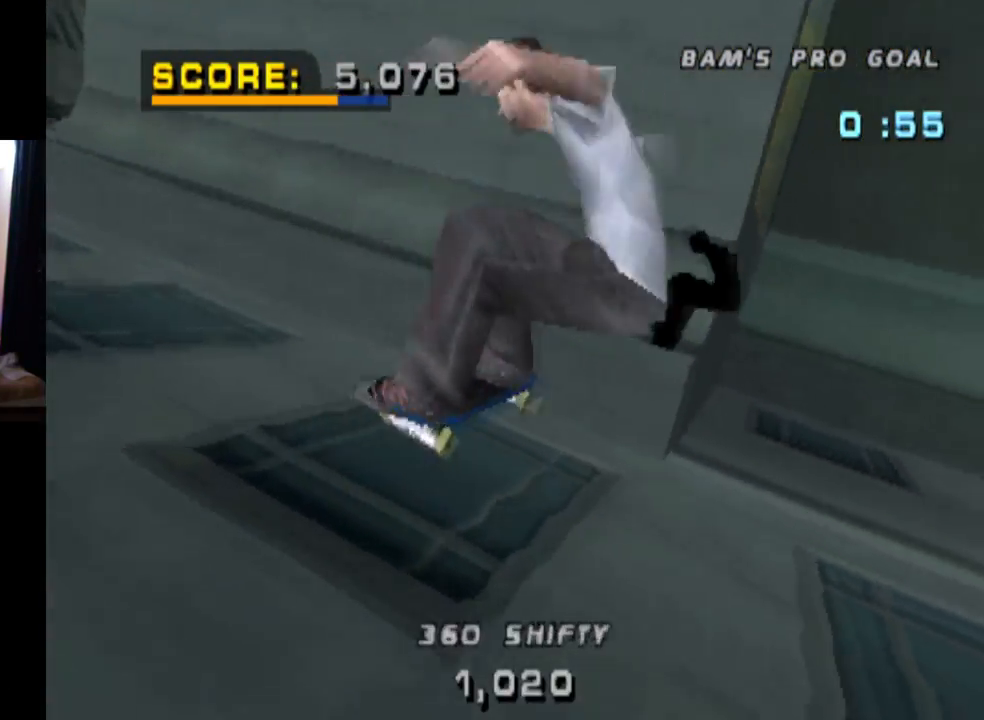
{"buttons": ["DPAD_DOWN", "DPAD_LEFT"], "left_stick": "center", "right_stick": "center", "events": [[16, "R1", "up"], [350, "DPAD_DOWN", "down"], [400, "DPAD_LEFT", "down"]]}
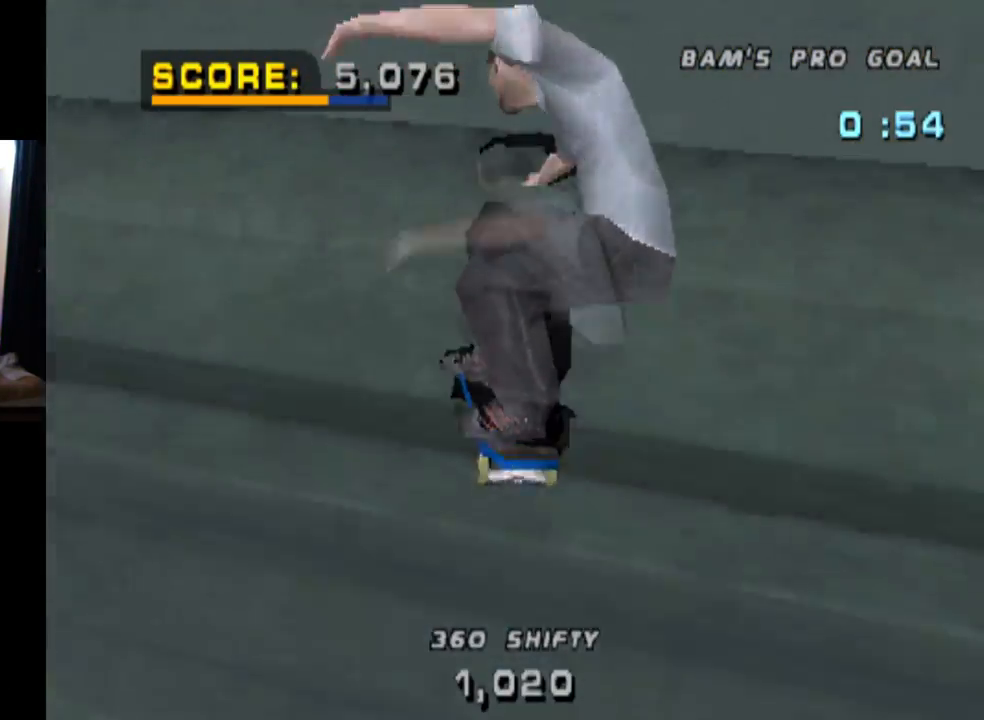
{"buttons": [], "left_stick": "center", "right_stick": "center", "events": [[17, "DPAD_LEFT", "up"], [167, "DPAD_LEFT", "down"], [450, "DPAD_DOWN", "up"], [467, "DPAD_LEFT", "up"]]}
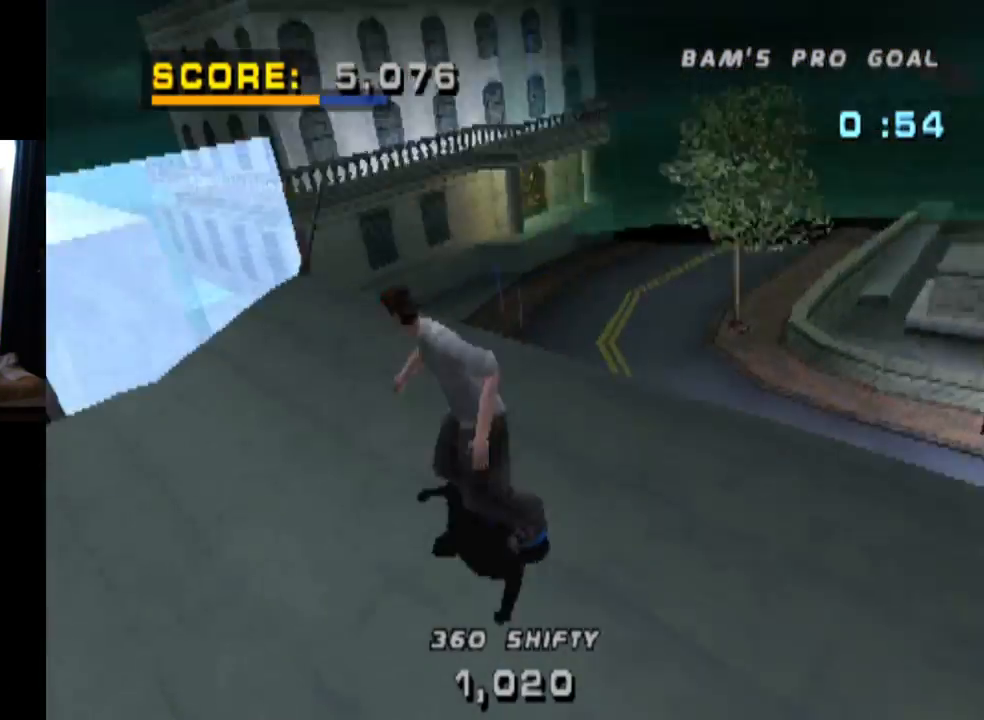
{"buttons": [], "left_stick": "center", "right_stick": "center", "events": [[33, "CROSS", "down"], [200, "CROSS", "up"]]}
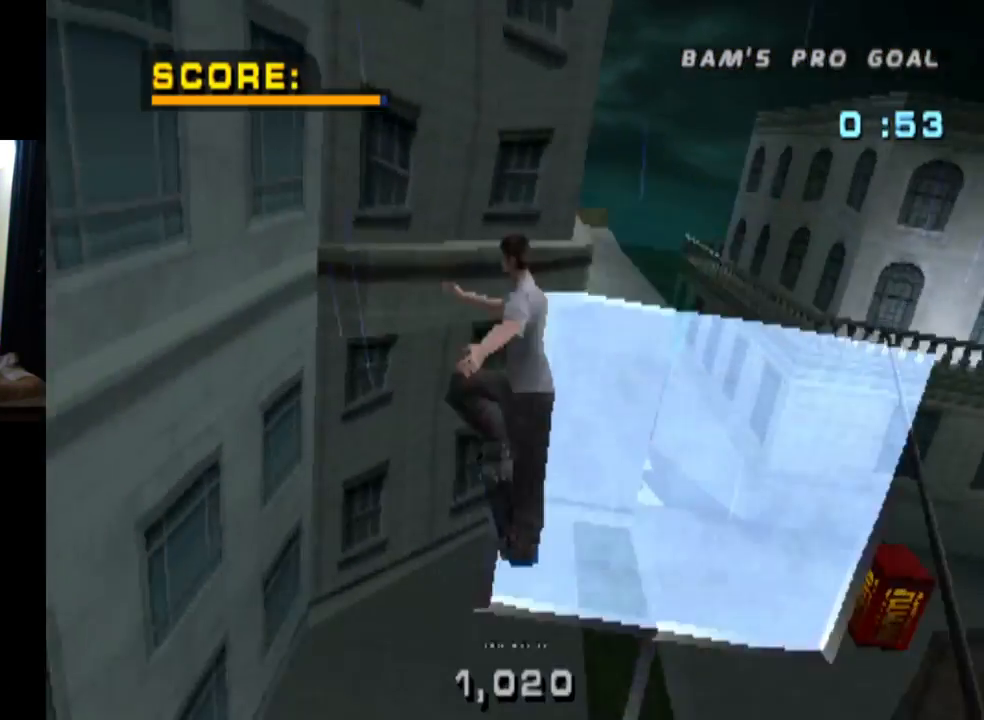
{"buttons": ["DPAD_DOWN", "START"], "left_stick": "center", "right_stick": "center", "events": [[284, "START", "down"], [284, "right_stick", "left"], [484, "DPAD_DOWN", "down"], [501, "right_stick", "center"]]}
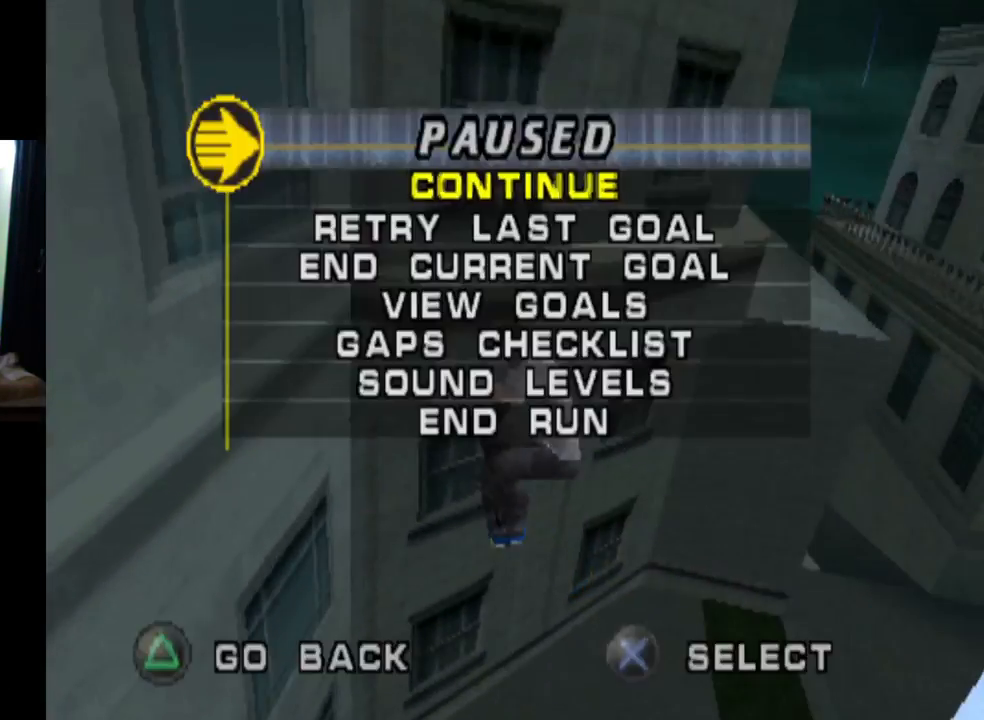
{"buttons": [], "left_stick": "center", "right_stick": "center", "events": [[16, "START", "up"], [133, "CROSS", "down"], [150, "DPAD_DOWN", "up"], [233, "CROSS", "up"]]}
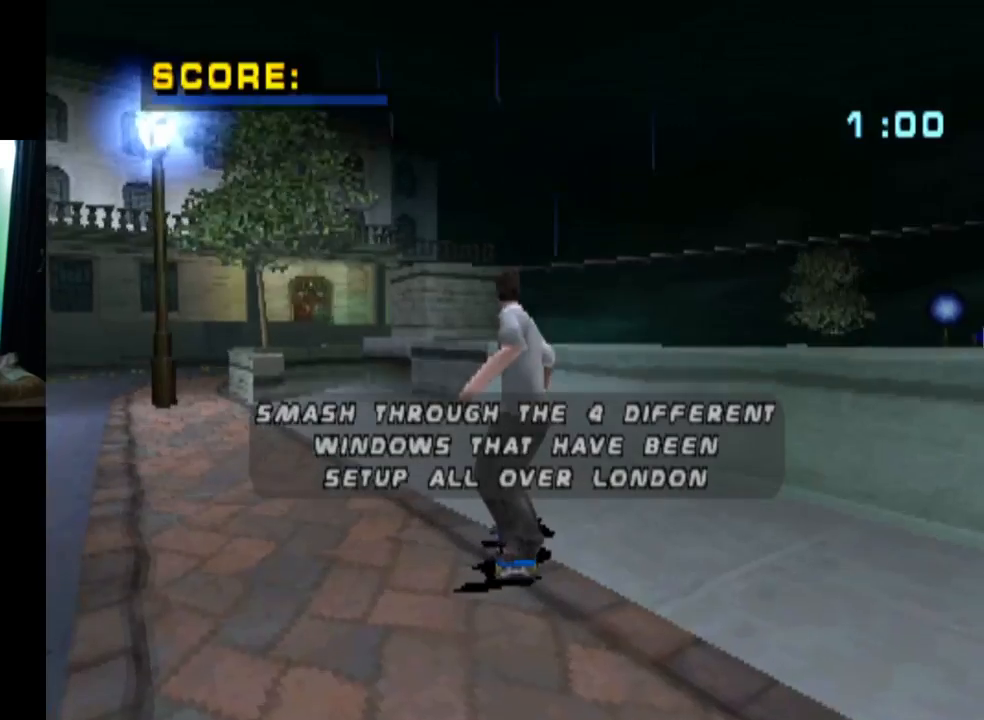
{"buttons": ["CROSS"], "left_stick": "center", "right_stick": "center", "events": [[367, "CROSS", "down"]]}
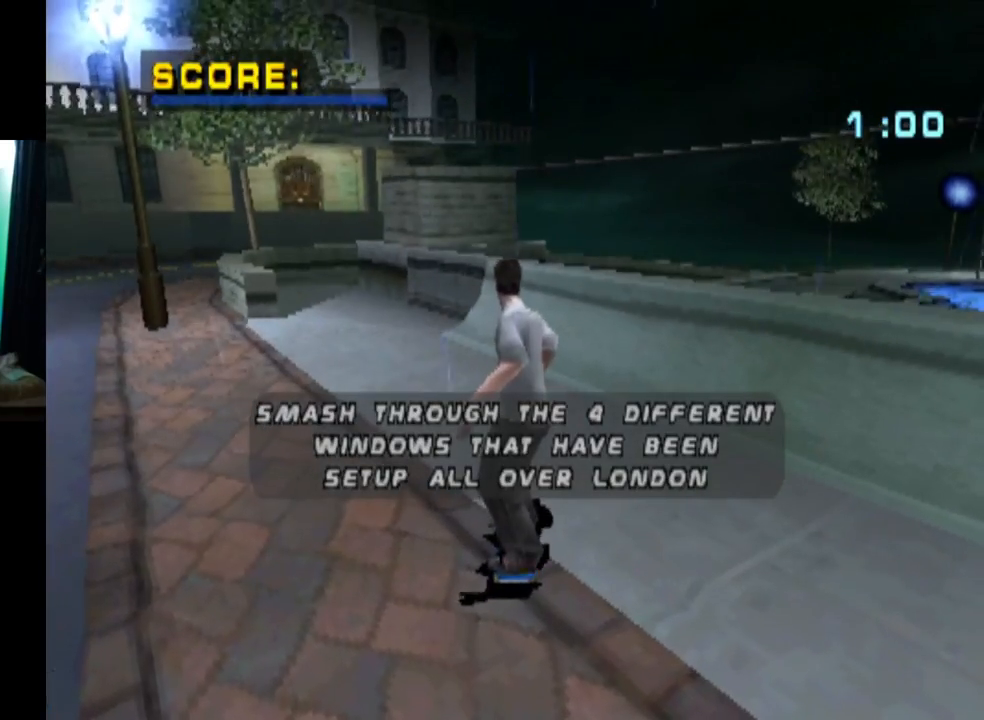
{"buttons": [], "left_stick": "center", "right_stick": "center", "events": [[66, "CROSS", "up"], [133, "CROSS", "down"], [283, "CROSS", "up"], [333, "CROSS", "down"], [483, "CROSS", "up"]]}